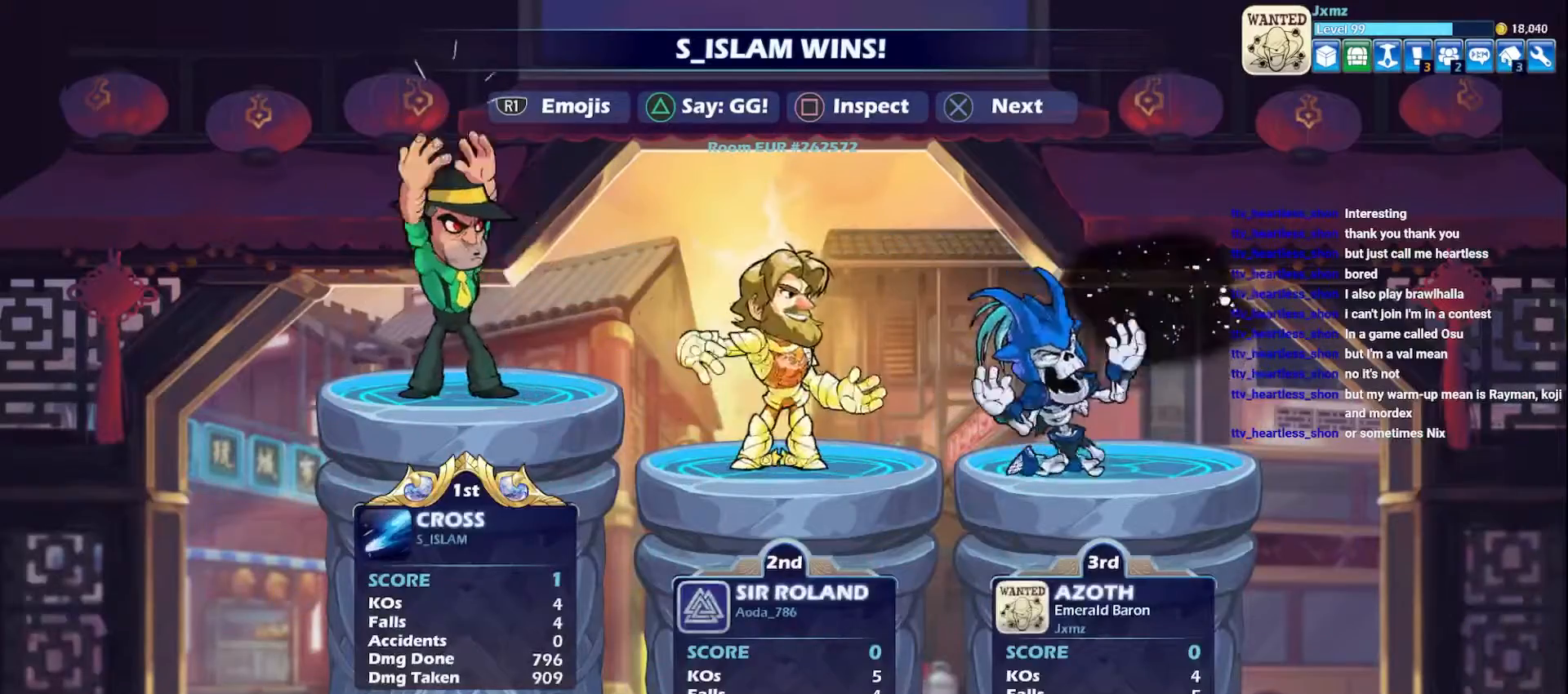
Gameplay with a controller (Xbox layout); each line is a JSON object with the inputs held at the frame after it. "events" lists button and stick changes between this image and that frame as [ms after this image, input, new state], when the widget could be followed in between. Not read: right_stick.
{"buttons": [], "left_stick": "center", "events": [[83, "Y", "up"], [233, "Y", "down"], [367, "Y", "up"]]}
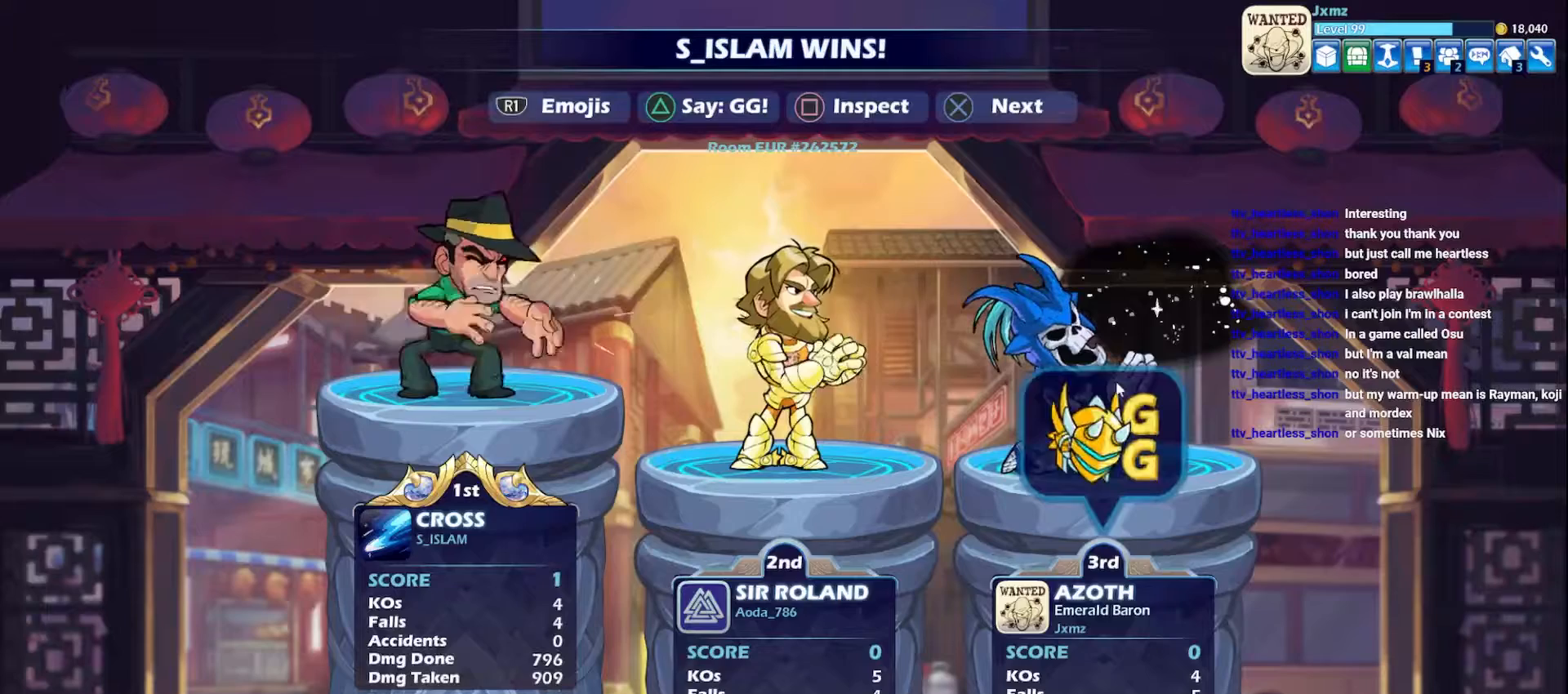
{"buttons": [], "left_stick": "center", "events": []}
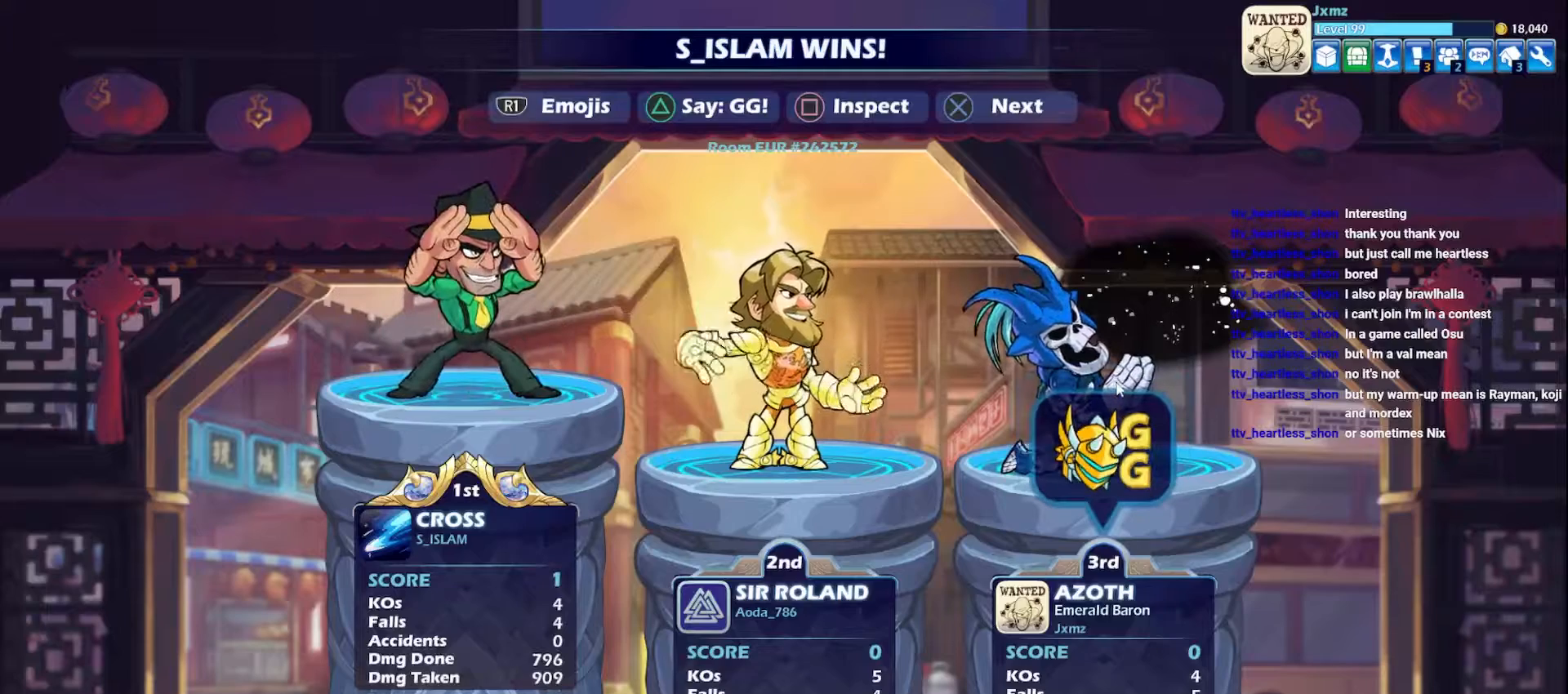
{"buttons": [], "left_stick": "center", "events": []}
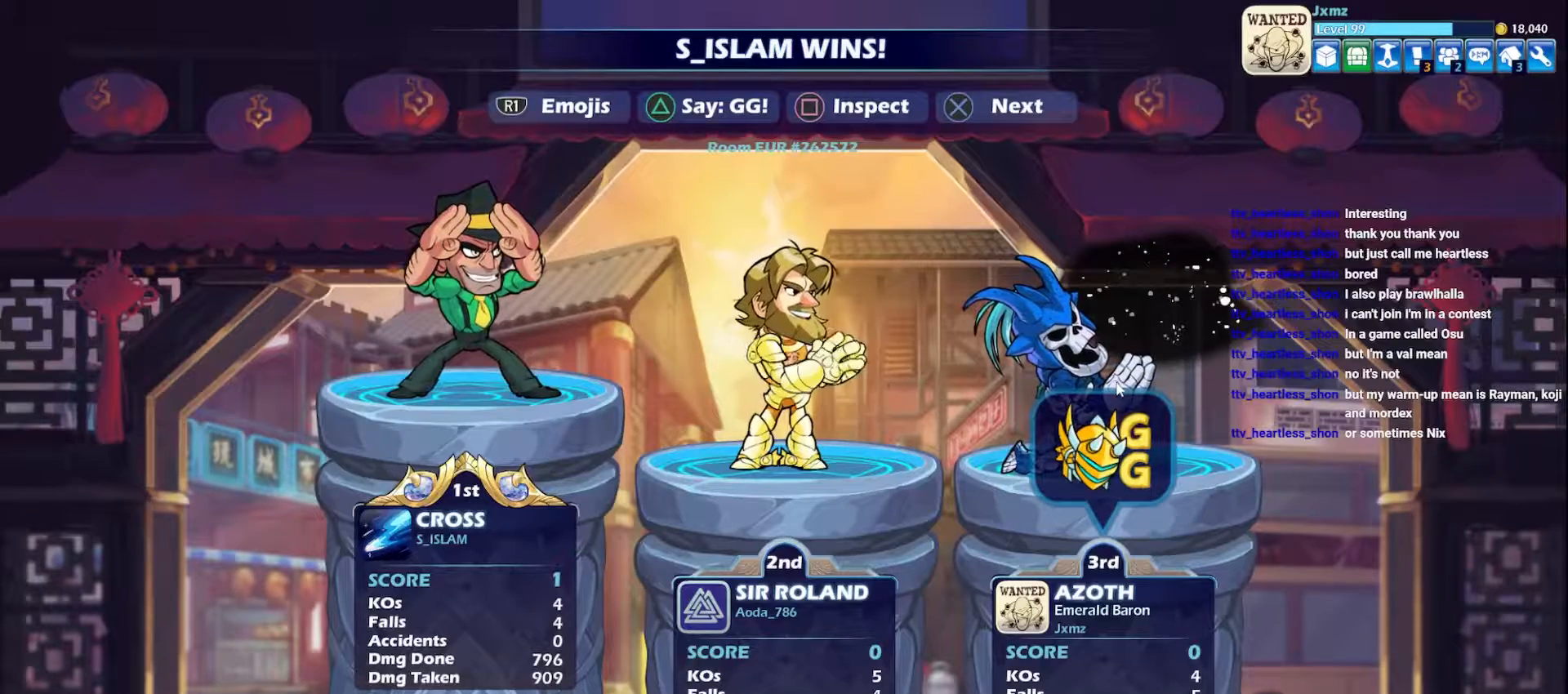
{"buttons": [], "left_stick": "center", "events": []}
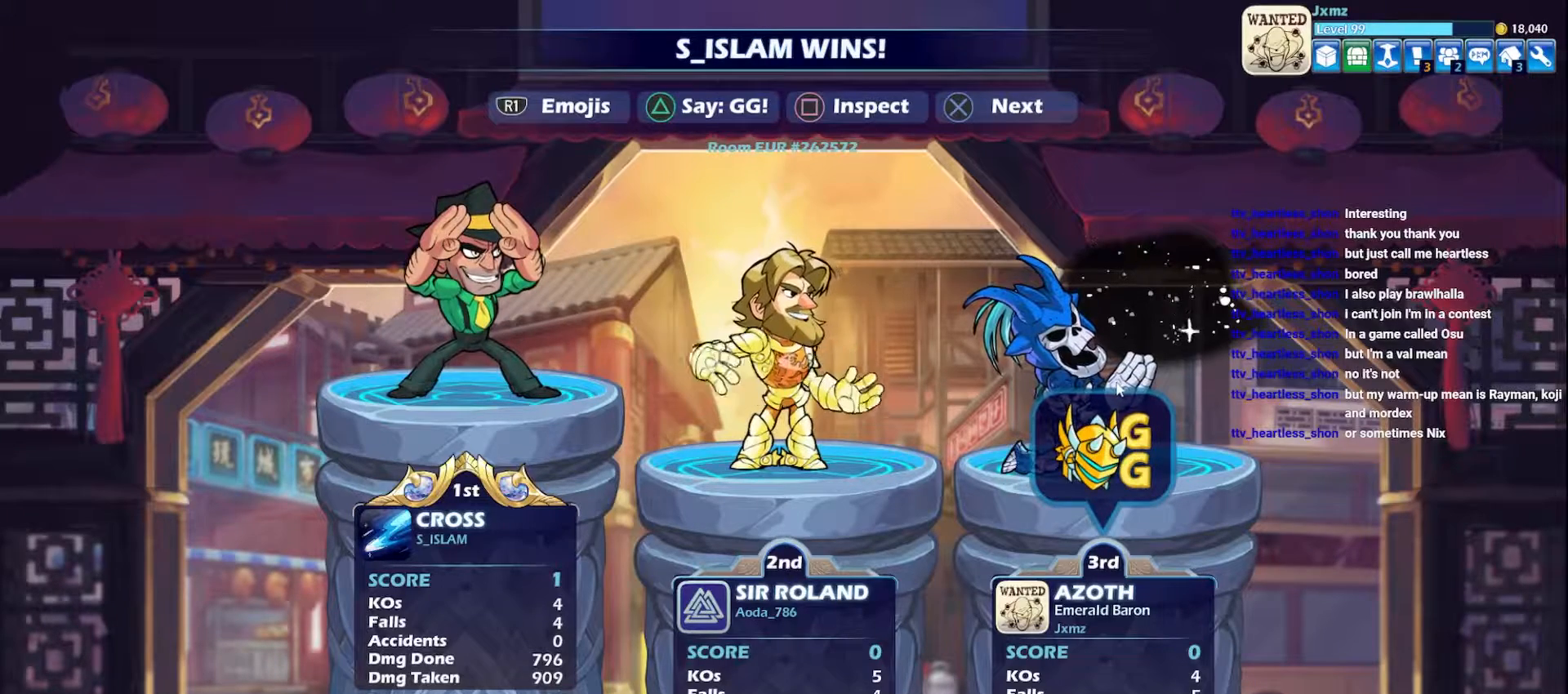
{"buttons": [], "left_stick": "center", "events": []}
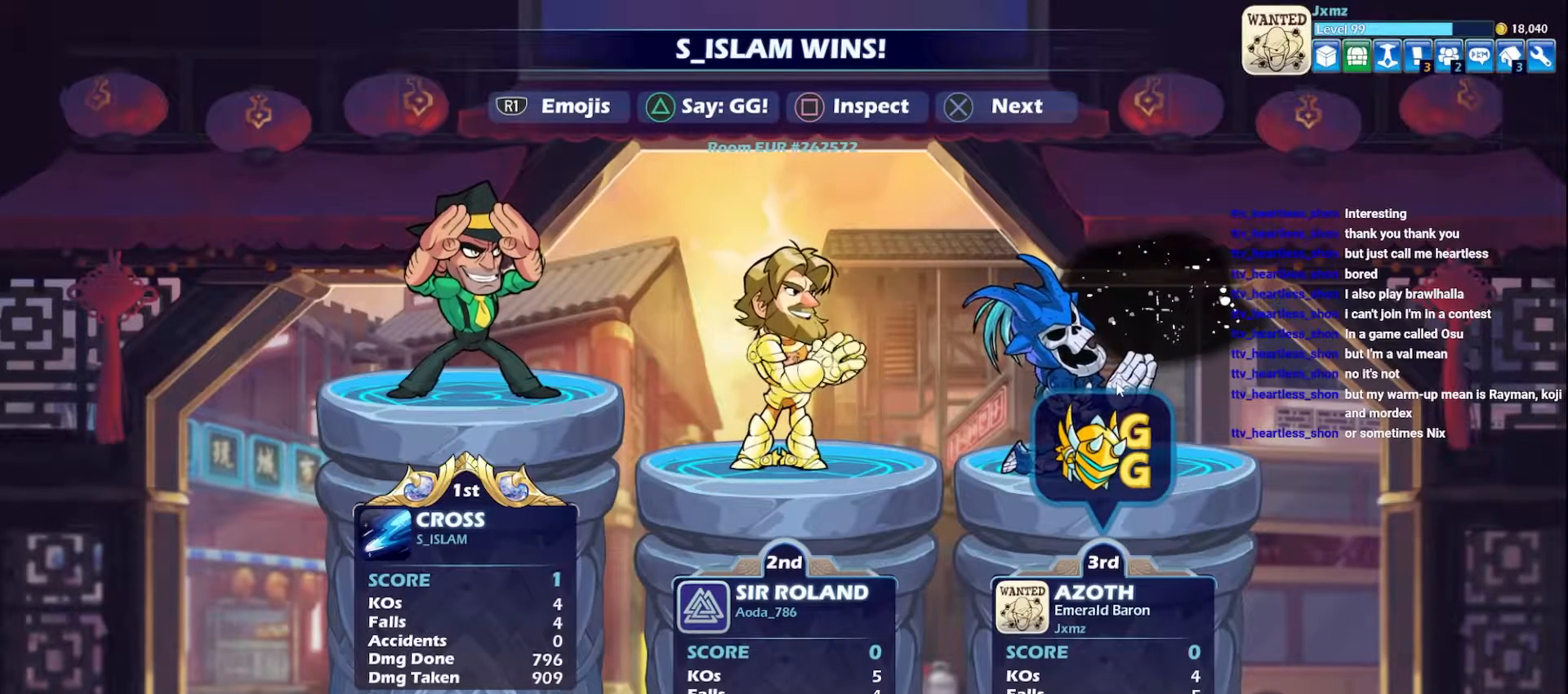
{"buttons": [], "left_stick": "center", "events": []}
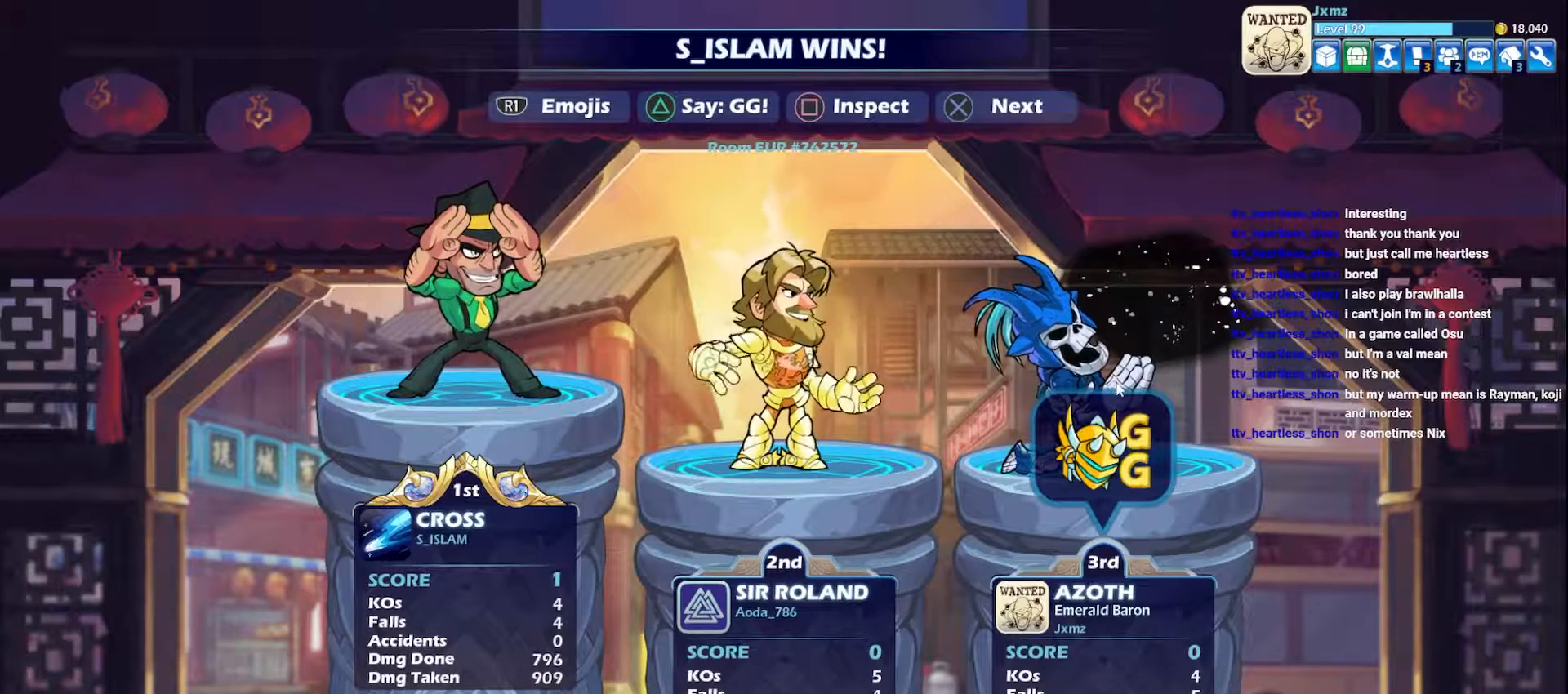
{"buttons": [], "left_stick": "center", "events": []}
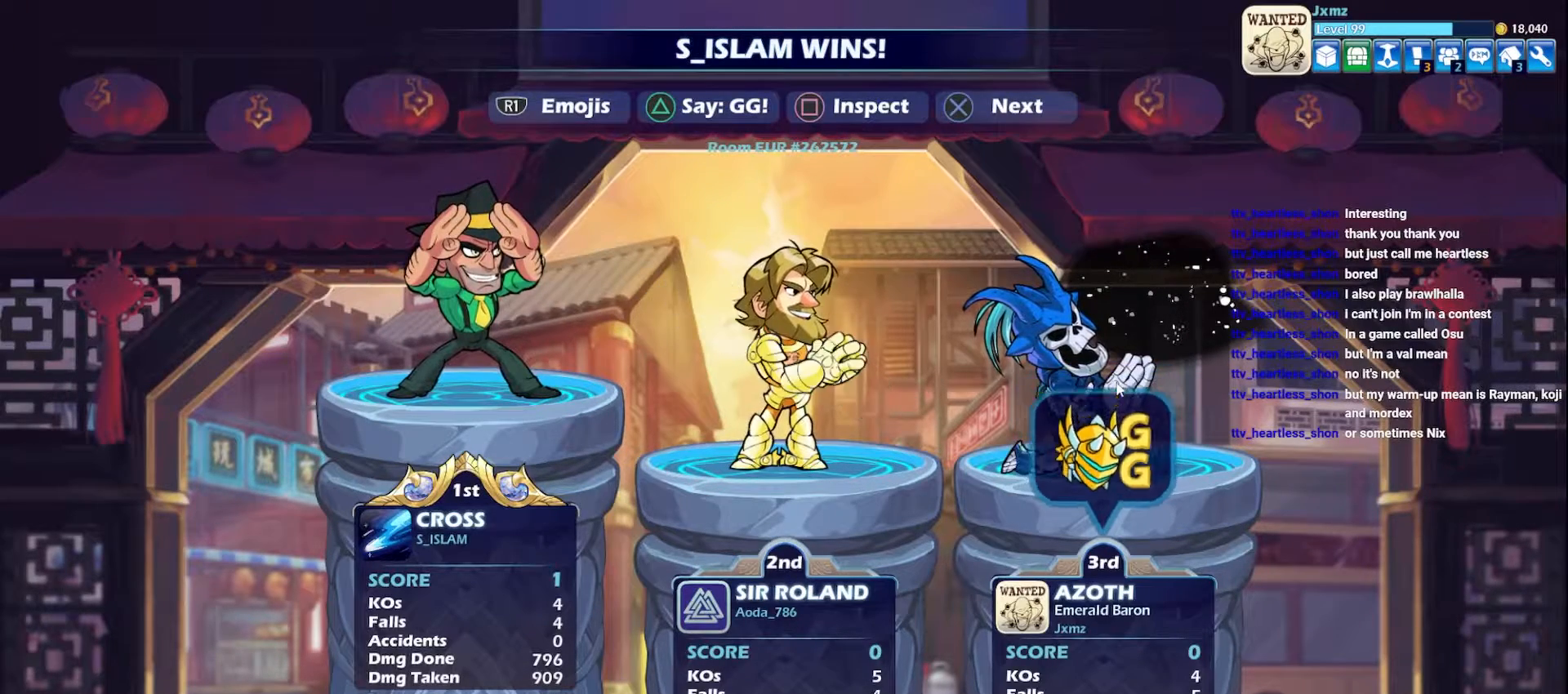
{"buttons": [], "left_stick": "center", "events": [[100, "A", "down"], [217, "A", "up"]]}
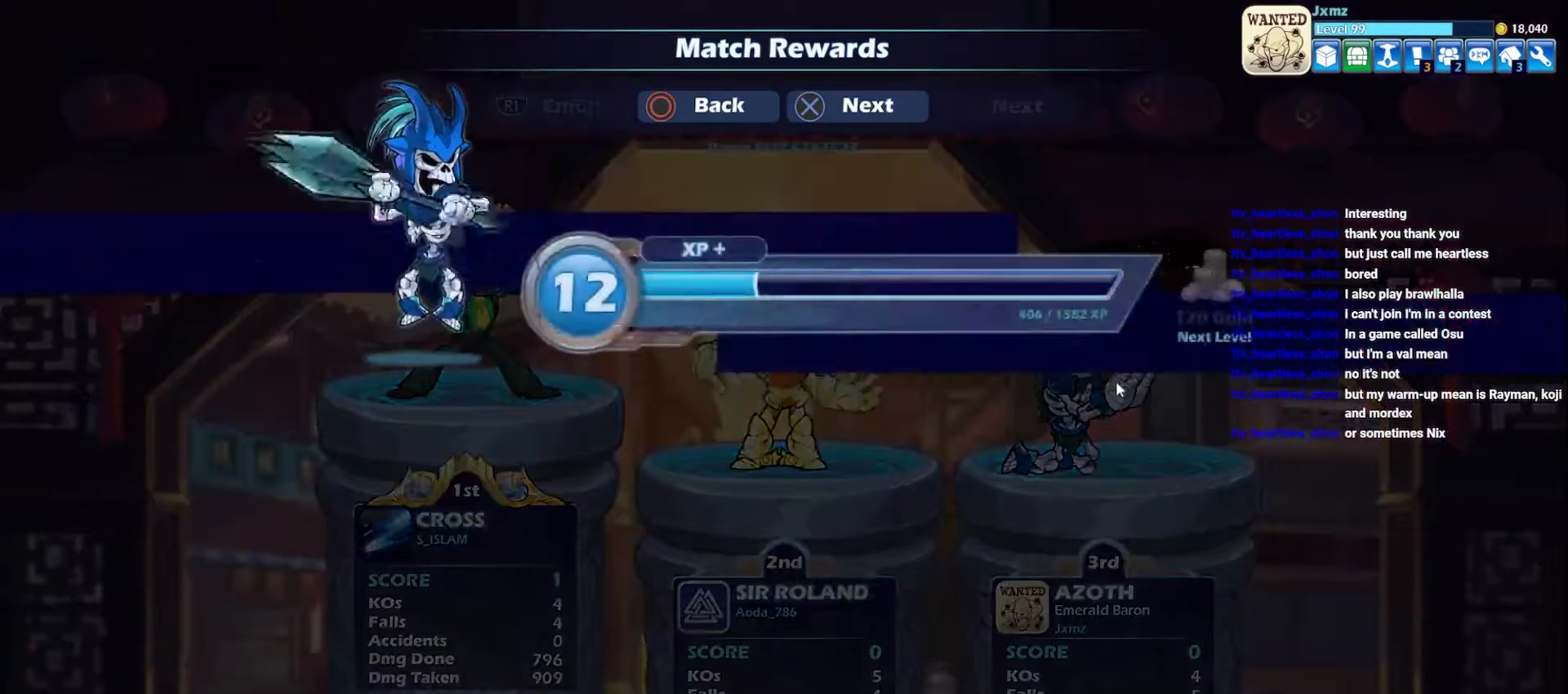
{"buttons": [], "left_stick": "center", "events": []}
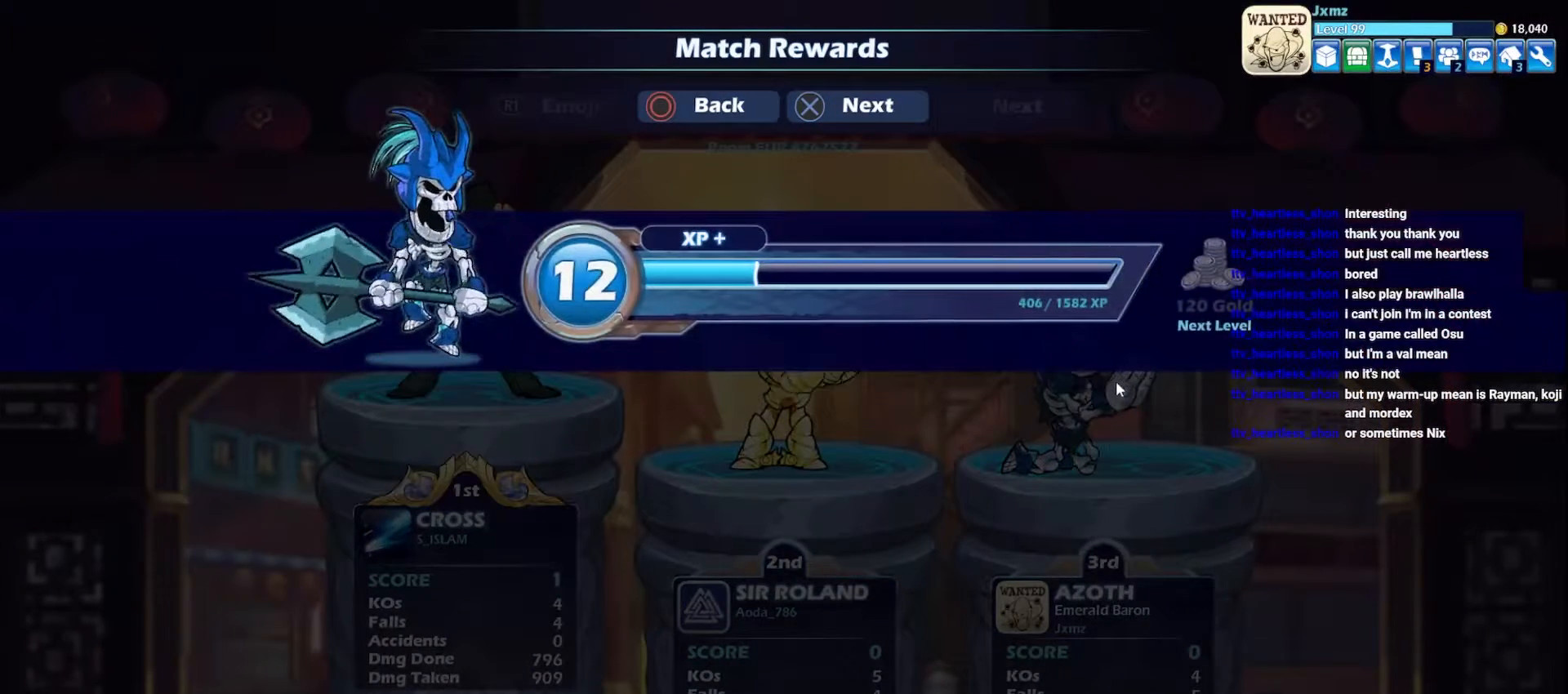
{"buttons": [], "left_stick": "center", "events": []}
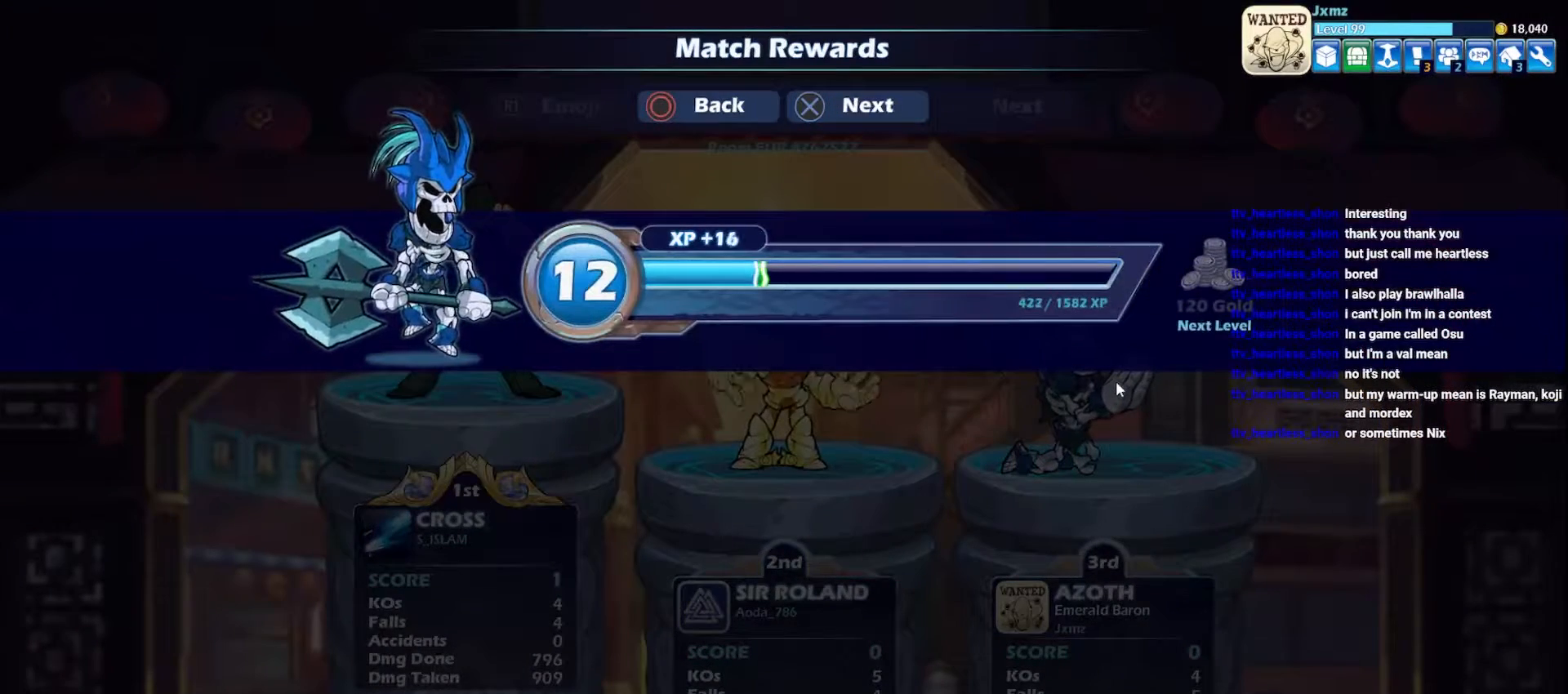
{"buttons": [], "left_stick": "center", "events": []}
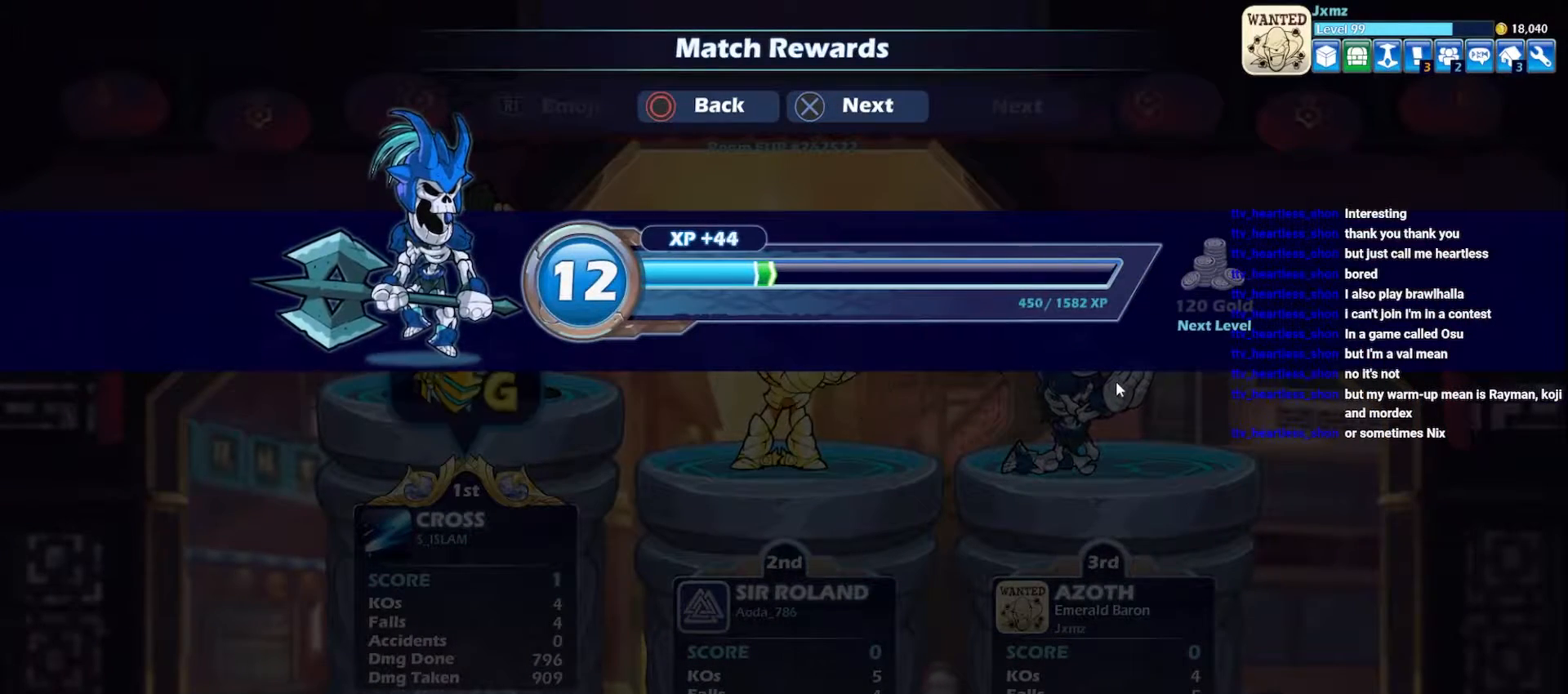
{"buttons": ["A"], "left_stick": "center", "events": [[483, "A", "down"]]}
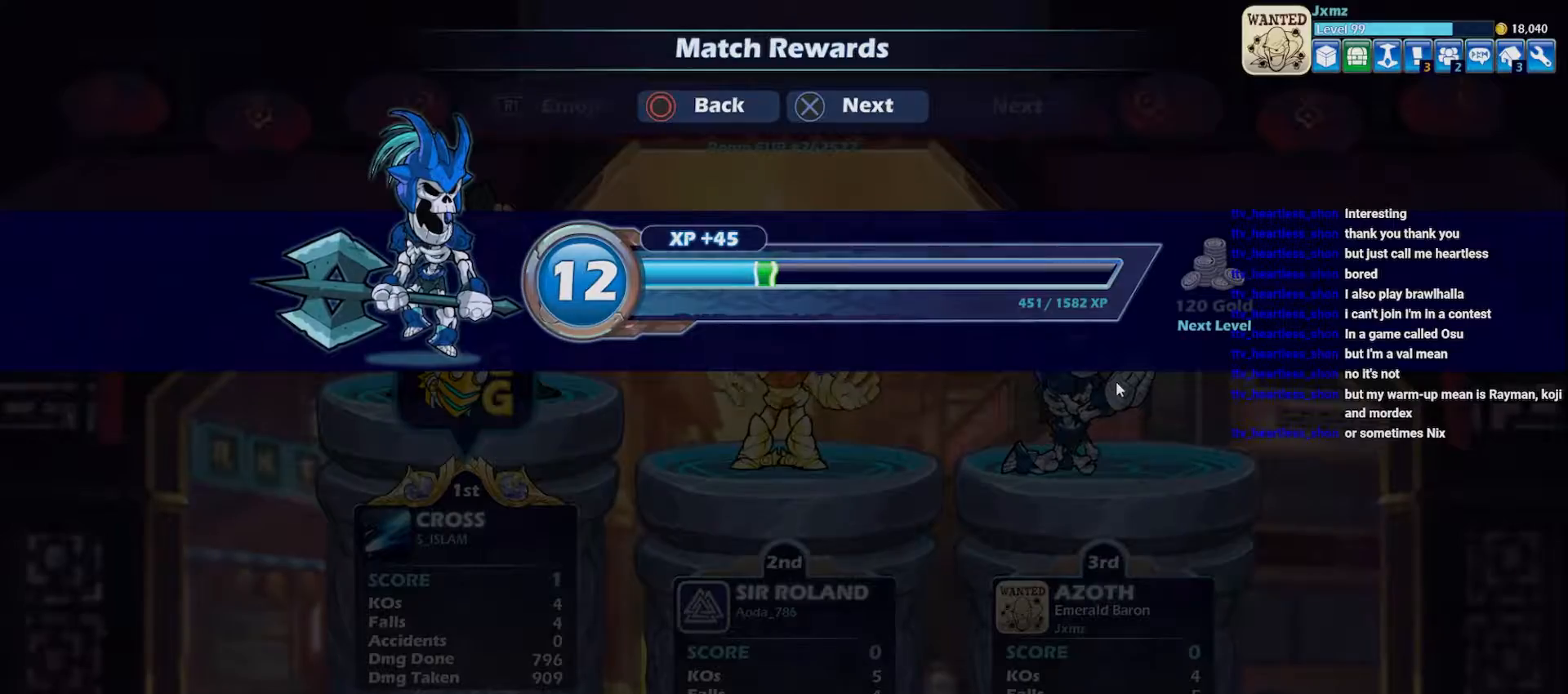
{"buttons": [], "left_stick": "center", "events": [[150, "A", "up"]]}
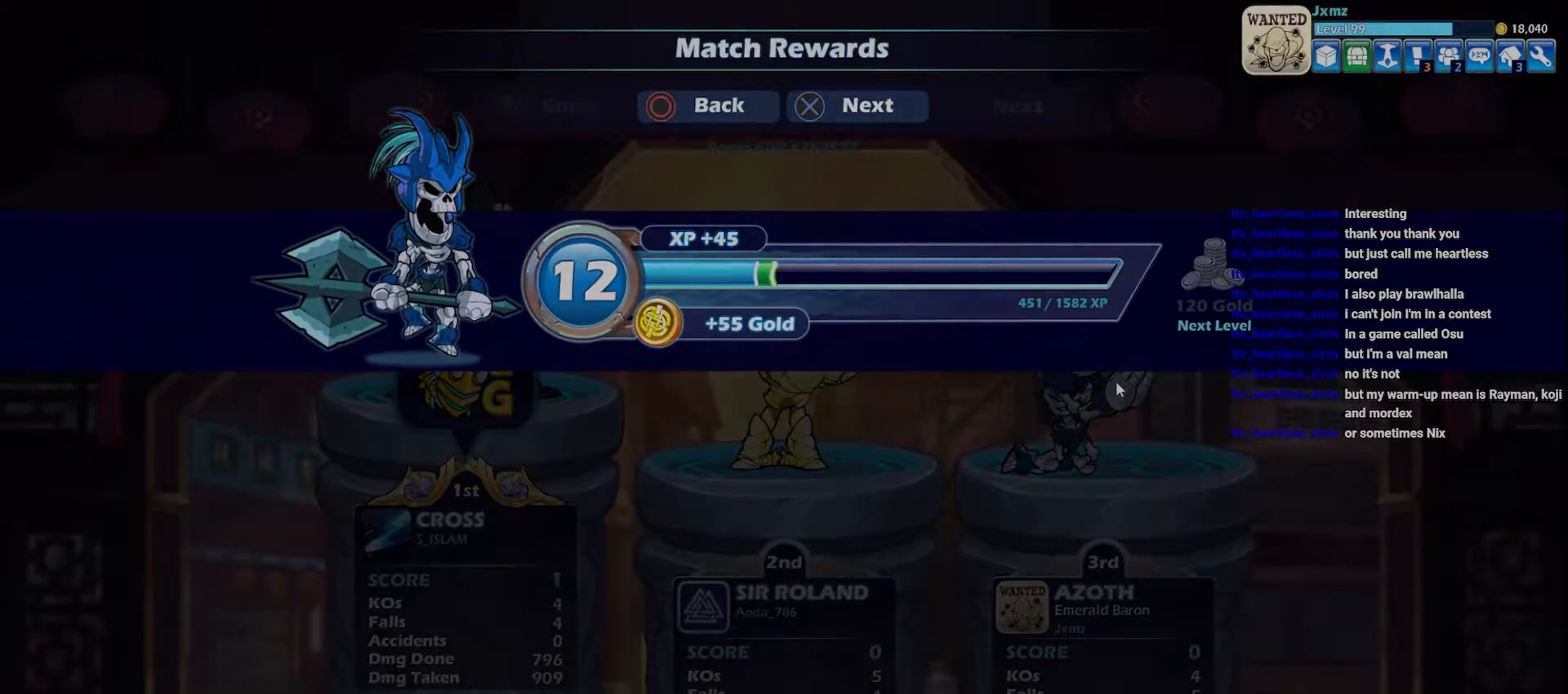
{"buttons": [], "left_stick": "center", "events": []}